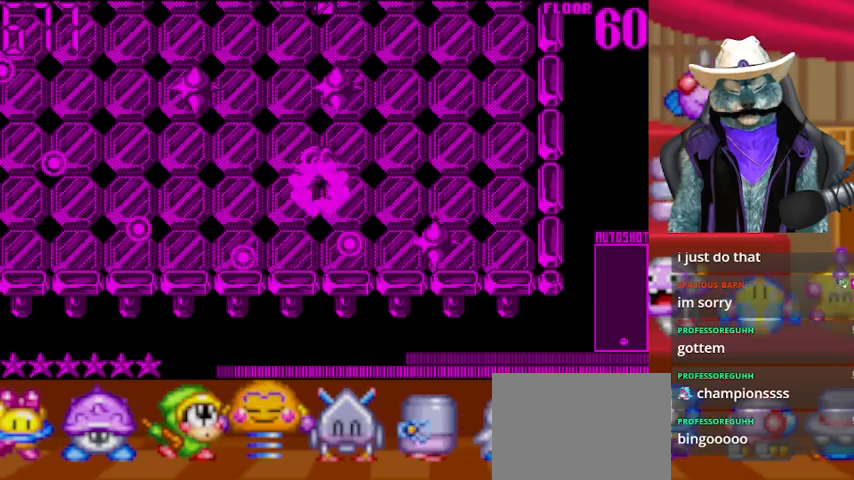
Gameplay with a controller (Xbox layout); each line is a JSON object with the inputs held at the frame after it. "events" lists button and stick changes between this image and that frame as [ms after this image, input, new state], when the widget could be followed in between. Not read: L2 R2 R3.
{"buttons": ["DPAD_LEFT"], "left_stick": "center", "right_stick": "up", "events": [[125, "DPAD_UP", "up"], [458, "DPAD_LEFT", "down"]]}
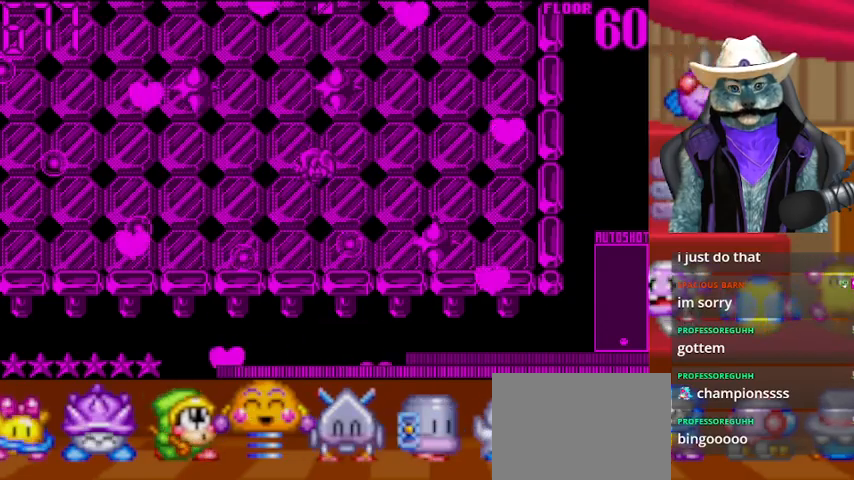
{"buttons": ["DPAD_UP"], "left_stick": "center", "right_stick": "up", "events": [[125, "DPAD_UP", "down"], [167, "DPAD_LEFT", "up"]]}
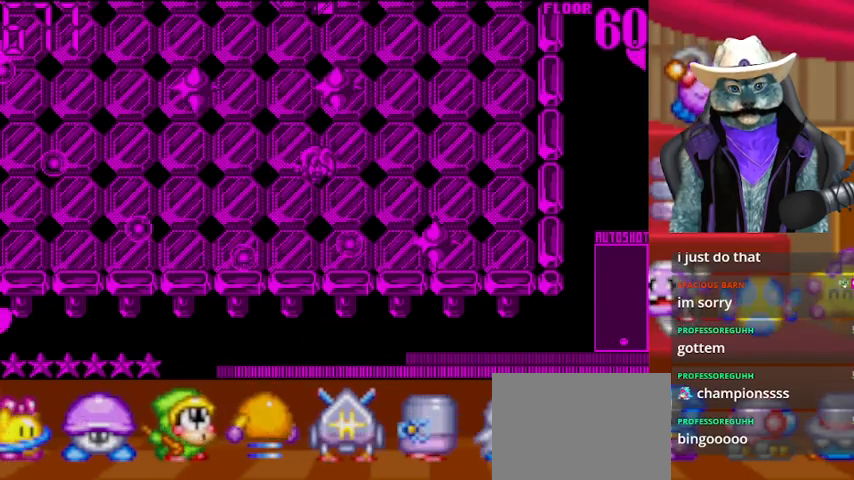
{"buttons": ["DPAD_UP"], "left_stick": "center", "right_stick": "up", "events": [[167, "DPAD_LEFT", "down"], [459, "DPAD_LEFT", "up"]]}
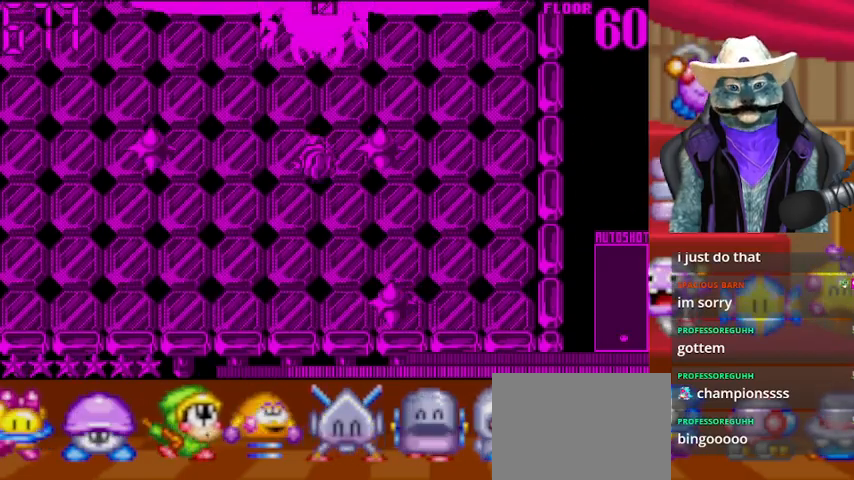
{"buttons": ["DPAD_DOWN", "DPAD_LEFT"], "left_stick": "center", "right_stick": "up", "events": [[84, "DPAD_LEFT", "down"], [84, "DPAD_UP", "up"], [501, "DPAD_DOWN", "down"]]}
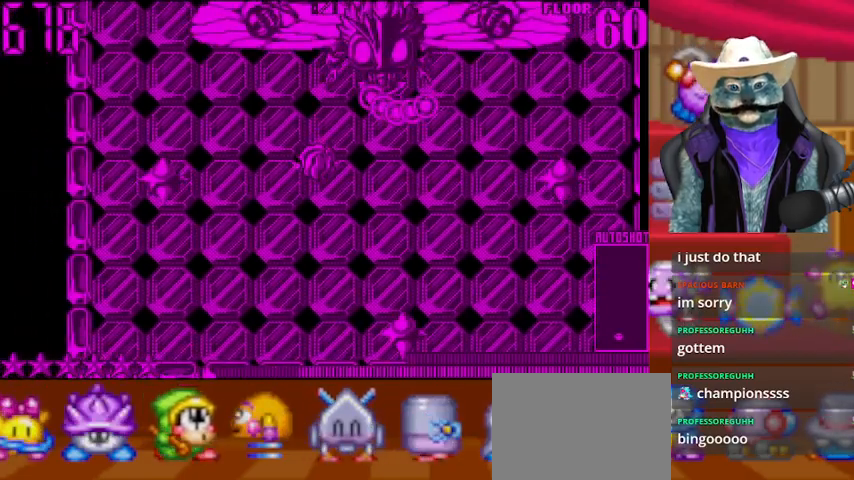
{"buttons": [], "left_stick": "center", "right_stick": "up", "events": [[41, "DPAD_LEFT", "up"], [167, "R1", "down"], [208, "DPAD_DOWN", "up"], [250, "DPAD_LEFT", "down"], [375, "R1", "up"], [458, "DPAD_LEFT", "up"]]}
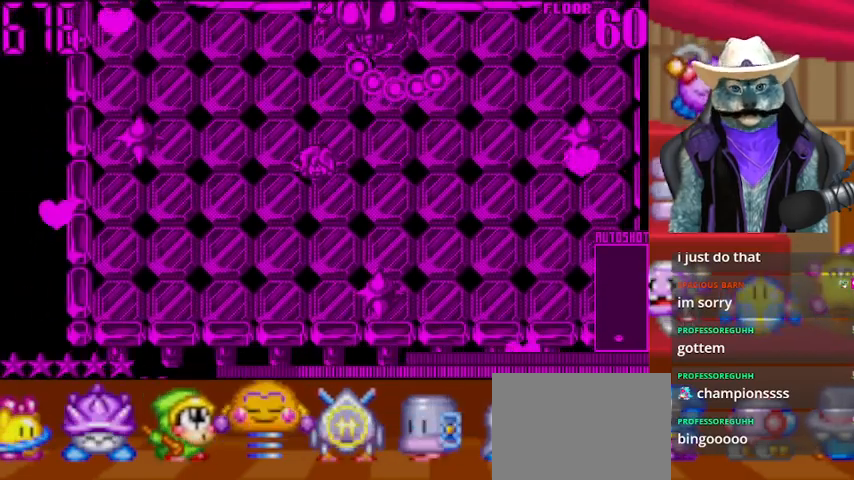
{"buttons": [], "left_stick": "center", "right_stick": "up", "events": []}
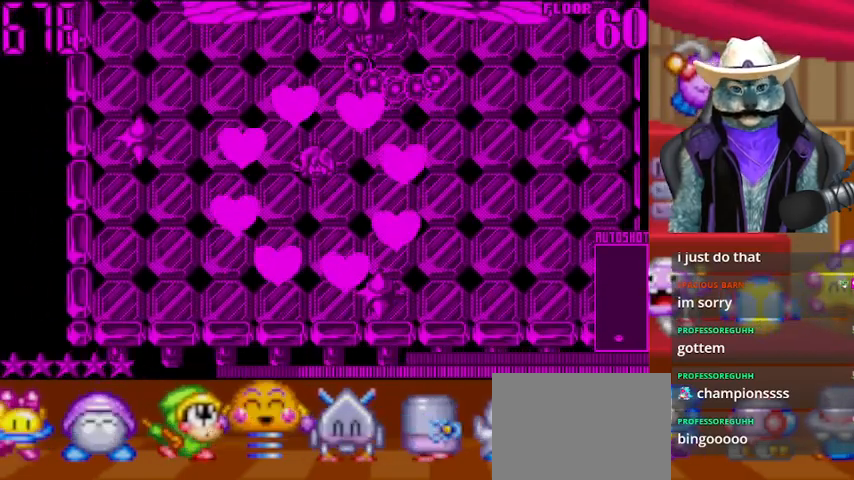
{"buttons": [], "left_stick": "center", "right_stick": "up", "events": []}
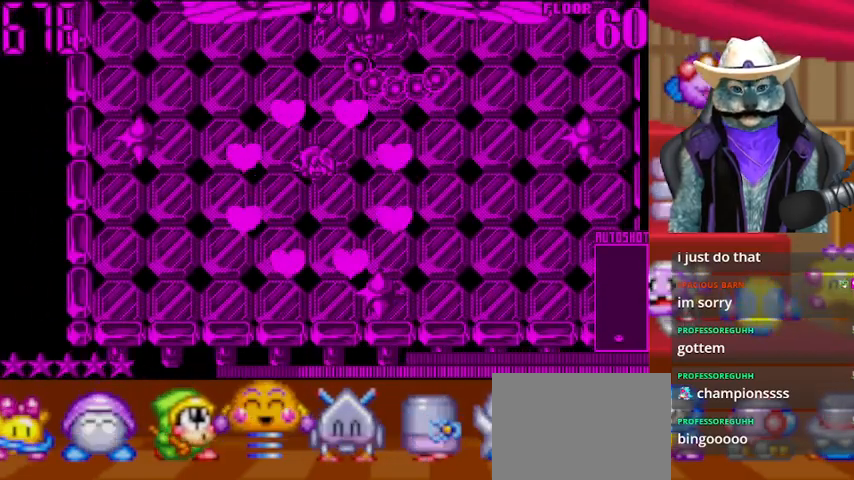
{"buttons": [], "left_stick": "center", "right_stick": "up", "events": []}
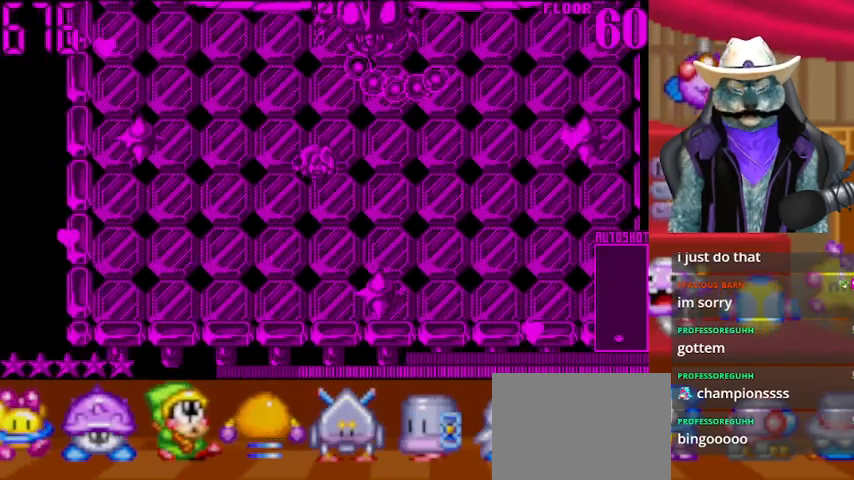
{"buttons": ["DPAD_UP"], "left_stick": "center", "right_stick": "up", "events": [[500, "DPAD_UP", "down"]]}
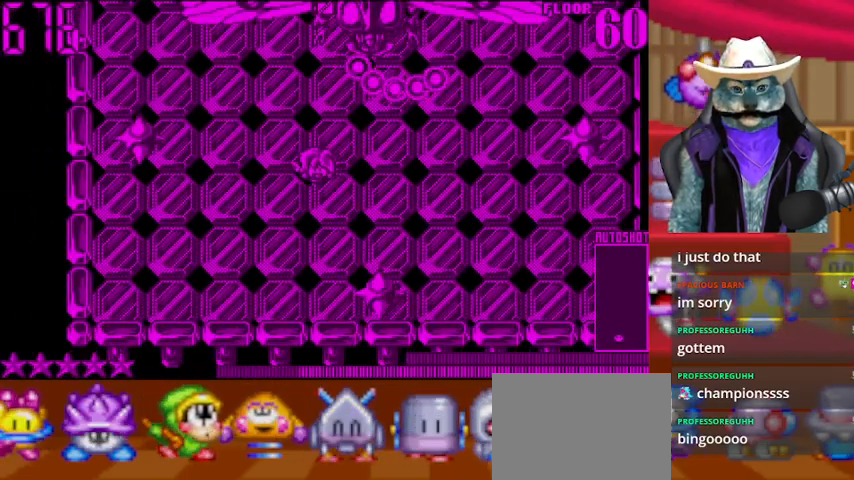
{"buttons": ["DPAD_LEFT"], "left_stick": "center", "right_stick": "up", "events": [[84, "DPAD_UP", "up"], [125, "DPAD_LEFT", "down"], [334, "DPAD_LEFT", "up"], [459, "DPAD_LEFT", "down"]]}
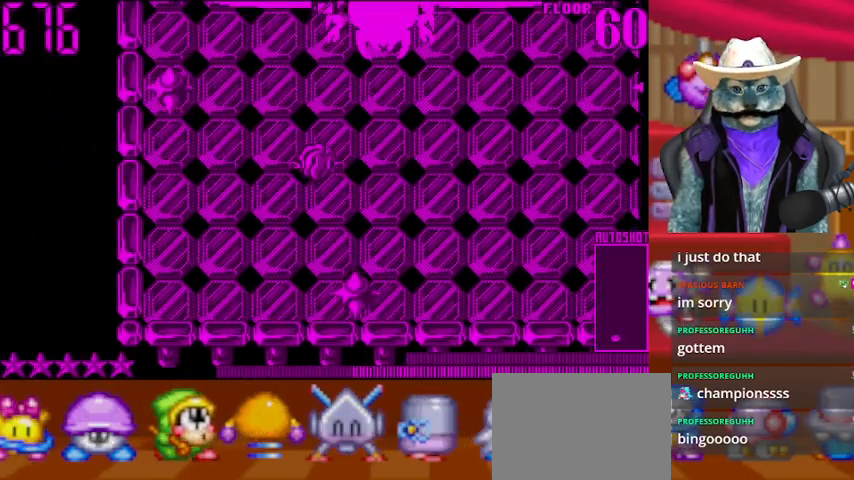
{"buttons": ["DPAD_RIGHT"], "left_stick": "center", "right_stick": "up", "events": [[208, "DPAD_LEFT", "up"], [208, "DPAD_UP", "down"], [375, "DPAD_RIGHT", "down"], [375, "DPAD_UP", "up"]]}
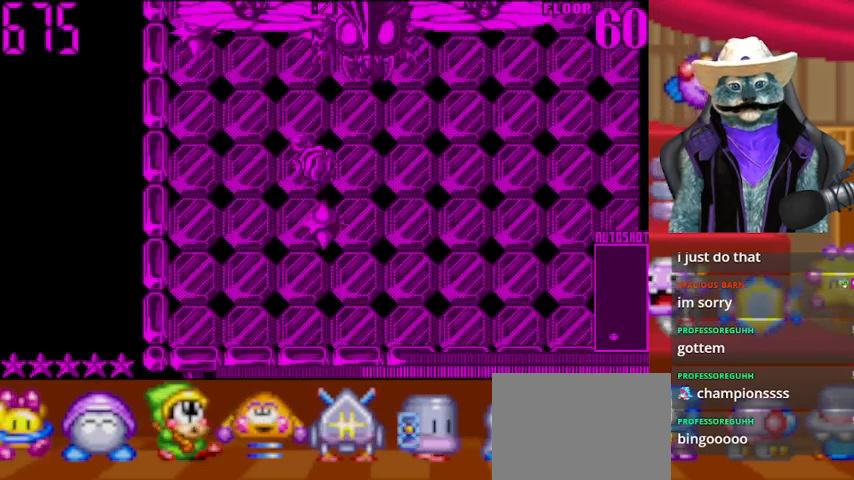
{"buttons": ["R1", "DPAD_RIGHT"], "left_stick": "center", "right_stick": "up", "events": [[501, "R1", "down"]]}
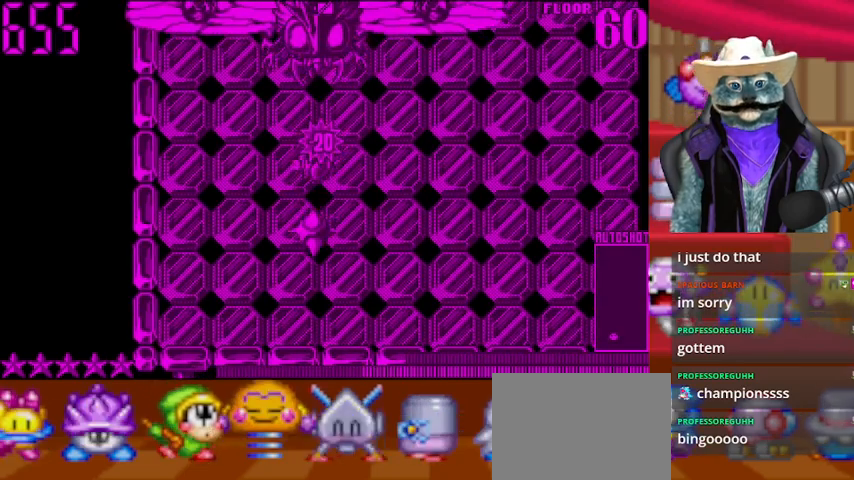
{"buttons": ["DPAD_RIGHT"], "left_stick": "center", "right_stick": "up", "events": [[125, "R1", "up"], [208, "R1", "down"], [417, "R1", "up"]]}
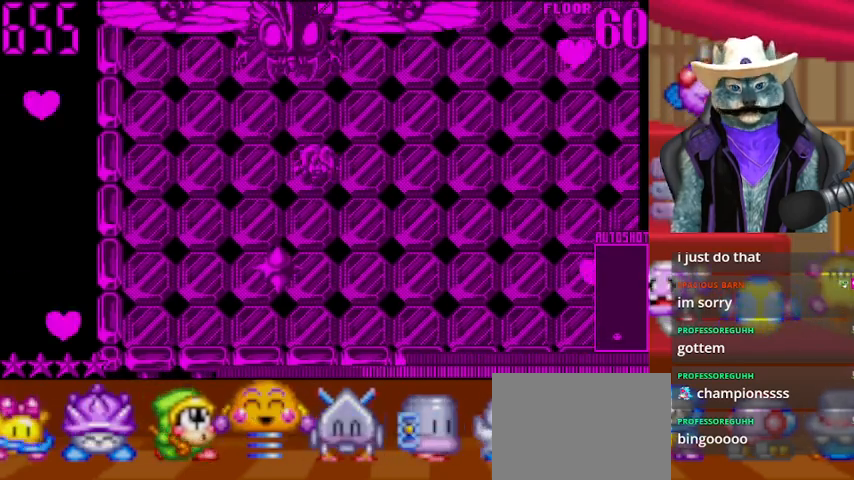
{"buttons": [], "left_stick": "center", "right_stick": "up", "events": [[125, "DPAD_RIGHT", "up"]]}
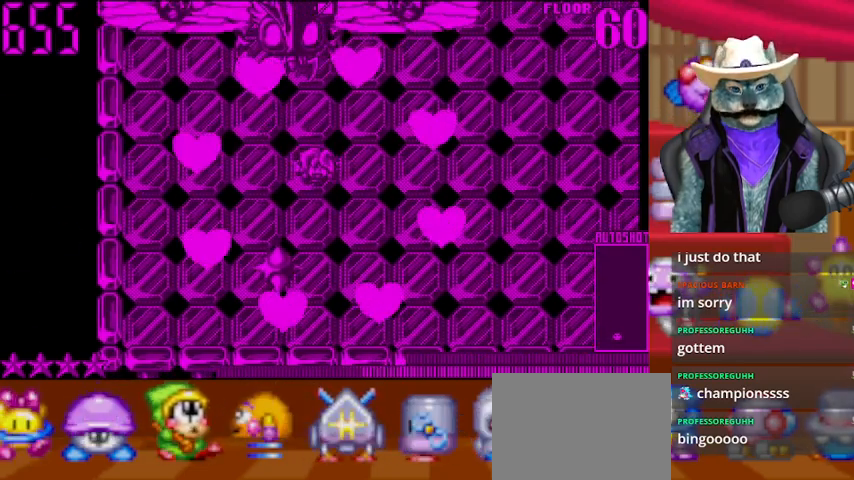
{"buttons": ["DPAD_RIGHT"], "left_stick": "center", "right_stick": "up", "events": [[83, "DPAD_RIGHT", "down"]]}
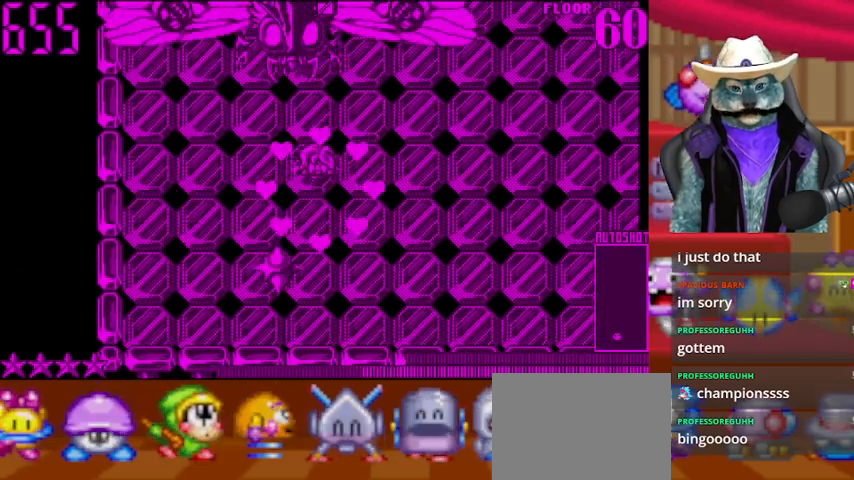
{"buttons": ["DPAD_RIGHT"], "left_stick": "center", "right_stick": "up", "events": []}
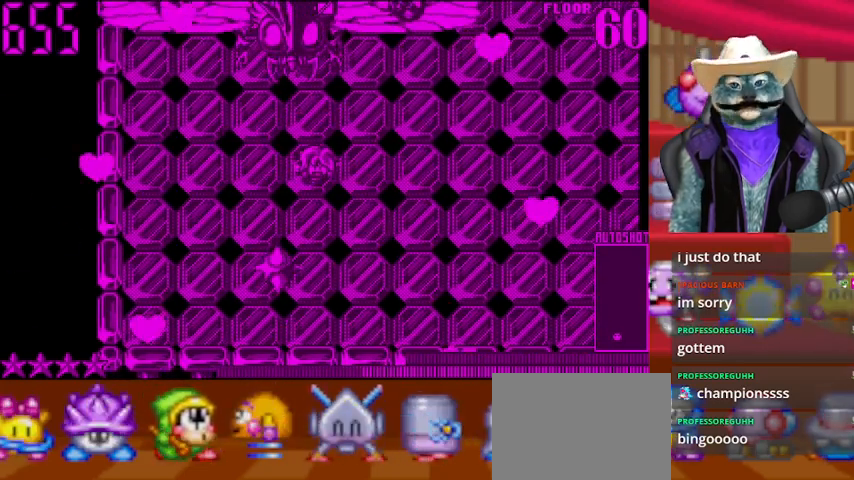
{"buttons": ["DPAD_RIGHT"], "left_stick": "center", "right_stick": "up", "events": []}
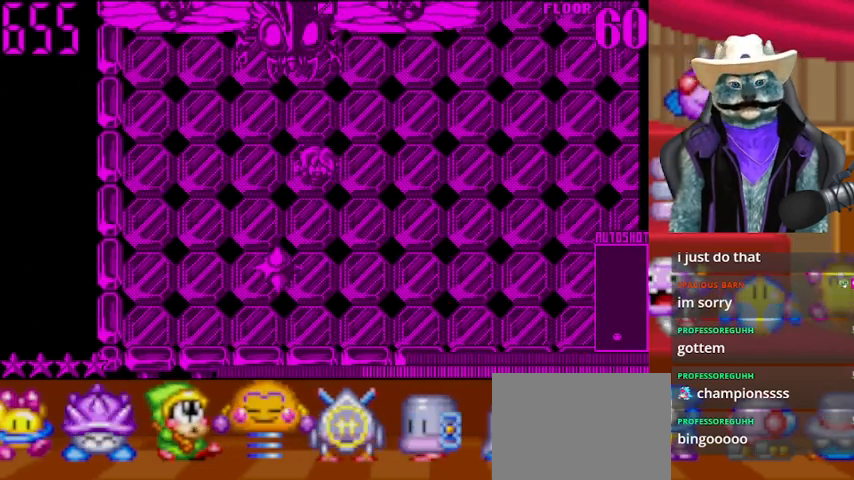
{"buttons": ["DPAD_RIGHT"], "left_stick": "center", "right_stick": "up", "events": []}
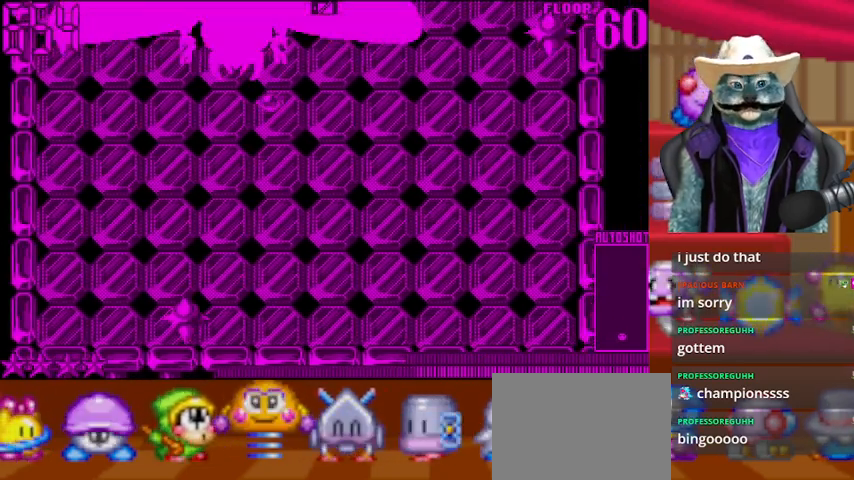
{"buttons": [], "left_stick": "center", "right_stick": "up", "events": [[83, "DPAD_RIGHT", "up"]]}
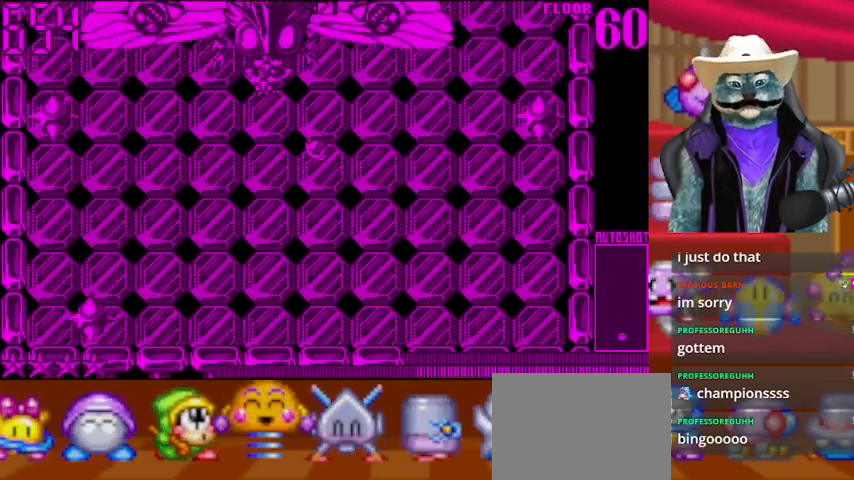
{"buttons": ["DPAD_RIGHT"], "left_stick": "center", "right_stick": "up", "events": [[167, "DPAD_DOWN", "down"], [250, "DPAD_DOWN", "up"], [459, "DPAD_RIGHT", "down"]]}
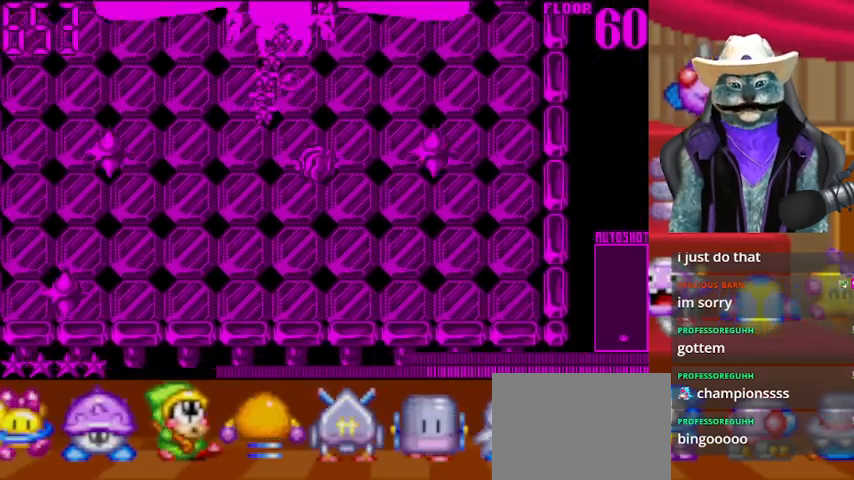
{"buttons": [], "left_stick": "center", "right_stick": "up", "events": [[41, "DPAD_RIGHT", "up"], [250, "DPAD_DOWN", "down"], [458, "DPAD_DOWN", "up"]]}
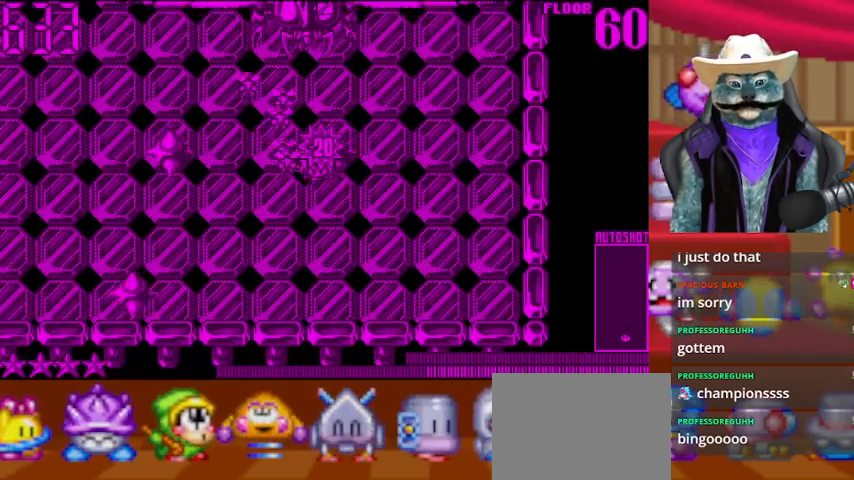
{"buttons": ["DPAD_UP"], "left_stick": "center", "right_stick": "up", "events": [[125, "DPAD_RIGHT", "down"], [376, "DPAD_RIGHT", "up"], [376, "DPAD_UP", "down"]]}
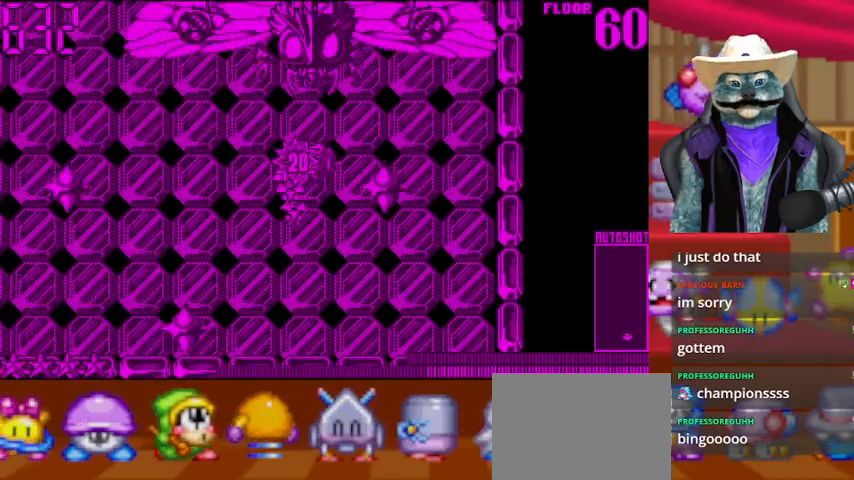
{"buttons": [], "left_stick": "center", "right_stick": "up", "events": [[125, "DPAD_LEFT", "down"], [125, "DPAD_UP", "up"], [167, "R1", "down"], [292, "DPAD_LEFT", "up"], [459, "R1", "up"]]}
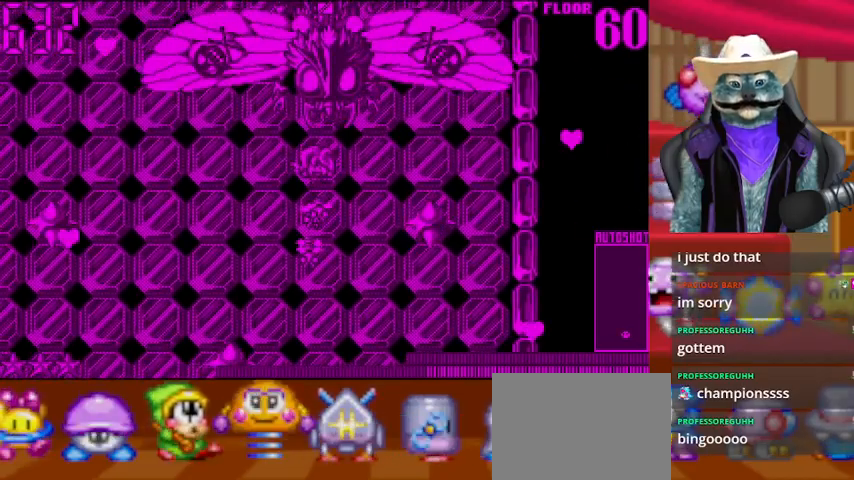
{"buttons": [], "left_stick": "center", "right_stick": "up", "events": []}
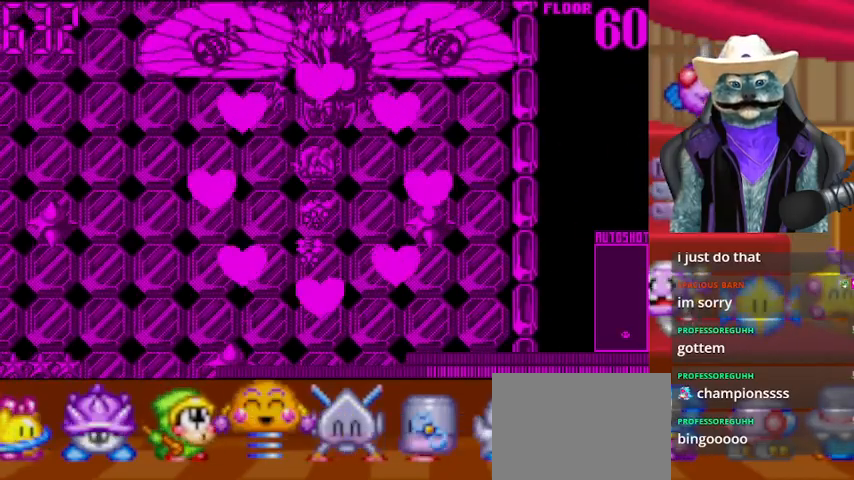
{"buttons": [], "left_stick": "center", "right_stick": "up", "events": []}
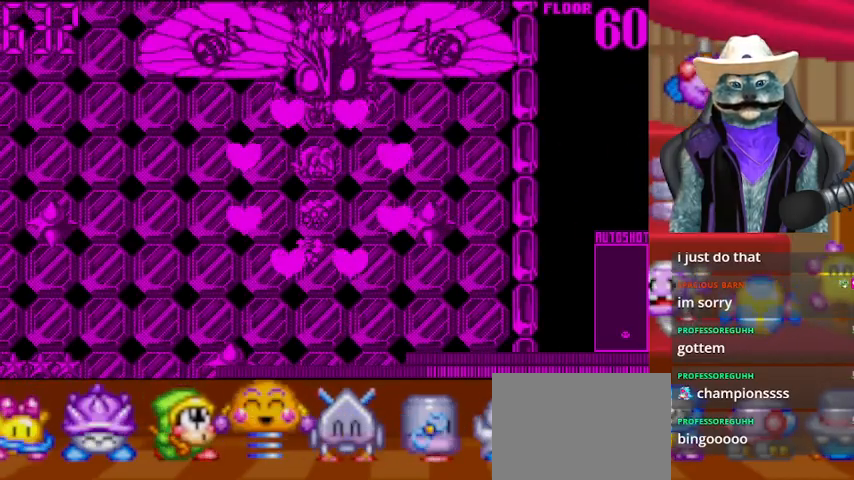
{"buttons": [], "left_stick": "center", "right_stick": "up", "events": []}
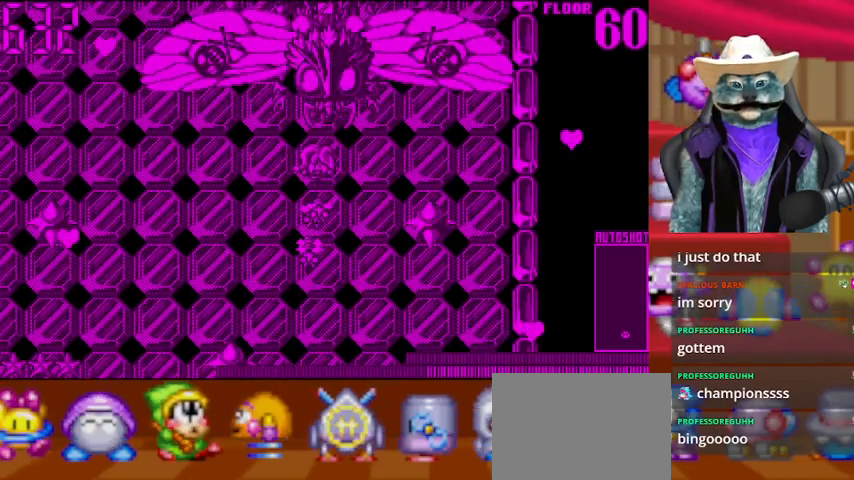
{"buttons": [], "left_stick": "center", "right_stick": "up", "events": []}
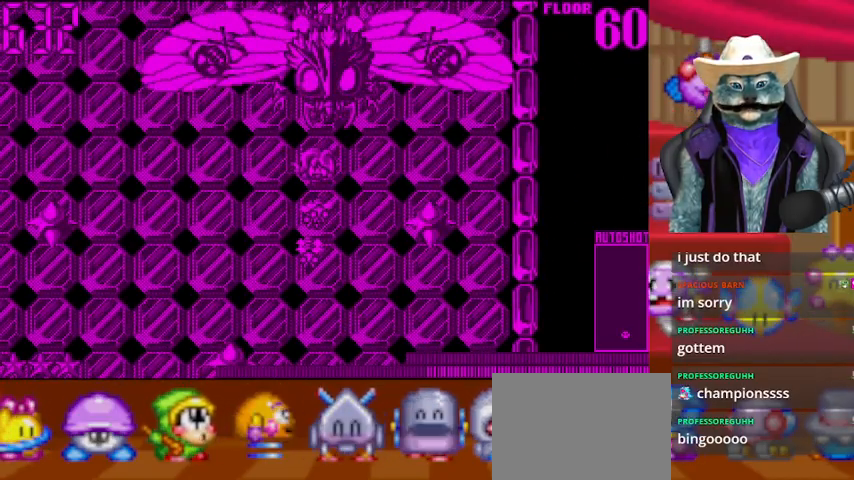
{"buttons": ["DPAD_LEFT"], "left_stick": "center", "right_stick": "up", "events": [[292, "DPAD_LEFT", "down"]]}